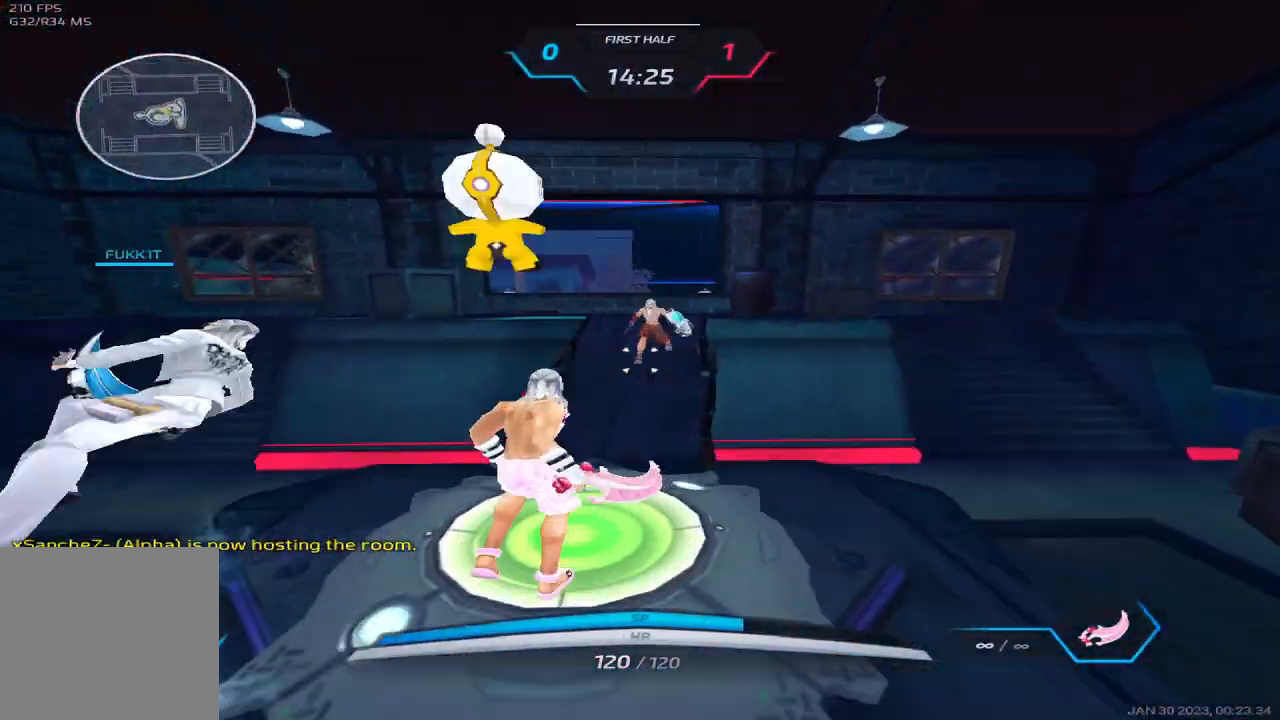
Gameplay with keyboard; each line is a JSON object with the keys held at the frame after it. "events" lists presses ("down") and releases ("up") of "1", "2", "3", "4", "5", "a", "alt", "b", "c", "ctrl", "d", "e", "f", "g", "q", "r", "s", "shift", "space", "t", "tab", "v", "w", "x" and "z" between this image and that frame as [ms after this image, input, new state], when the widget could be followed in between. No other keys are recorded. Mouse input is not recorded.
{"keys": [], "events": [[200, "w", "down"], [250, "space", "down"], [433, "space", "up"], [483, "w", "up"]]}
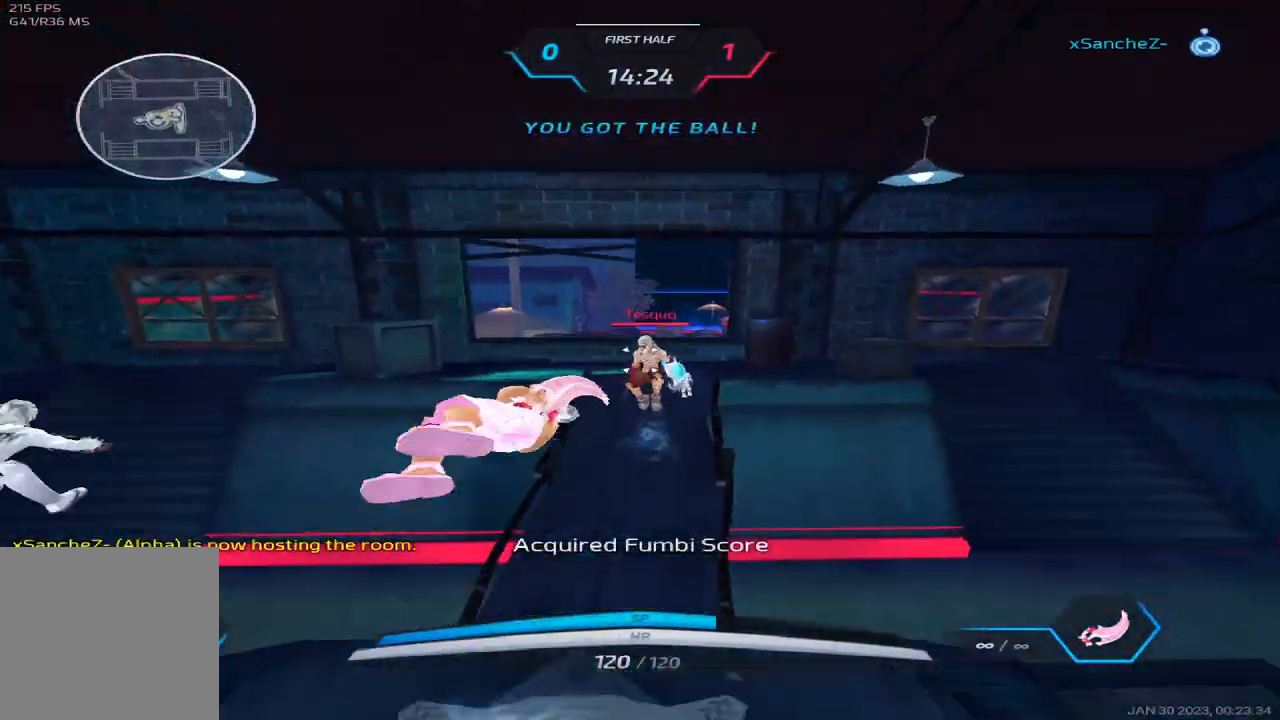
{"keys": ["space", "w"], "events": [[17, "w", "down"], [333, "2", "down"], [417, "2", "up"], [433, "space", "down"]]}
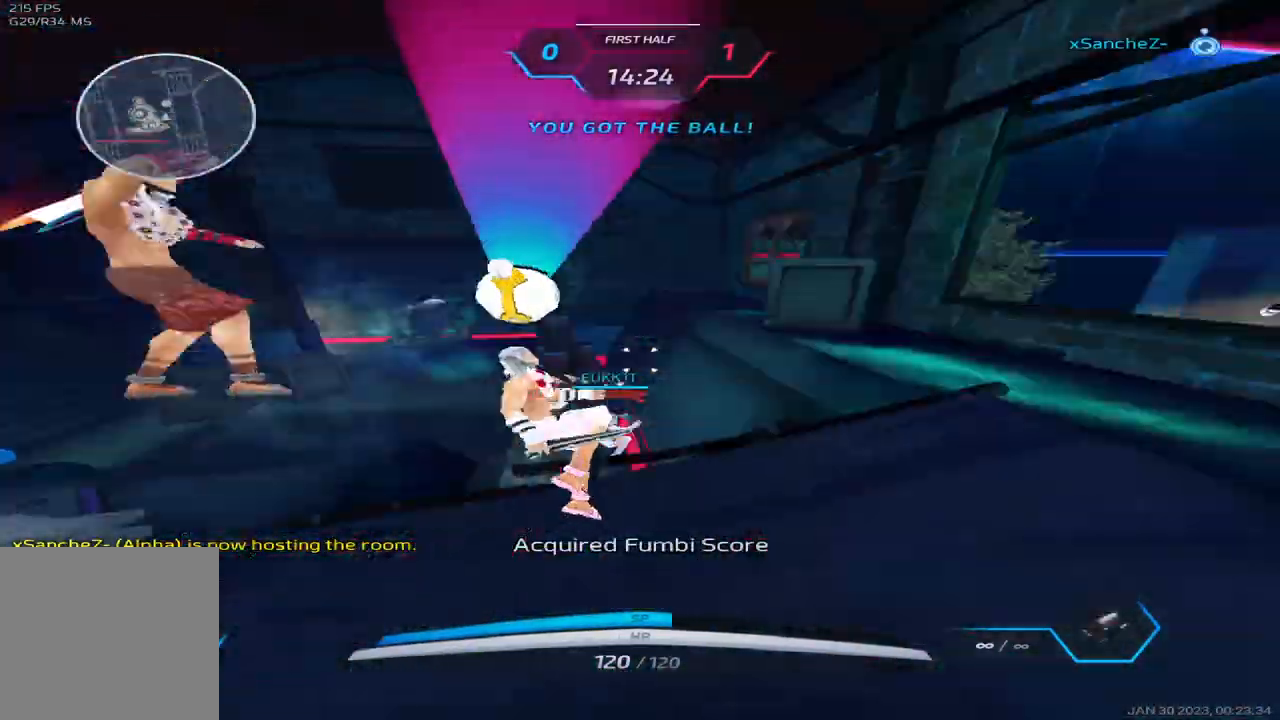
{"keys": ["w"], "events": [[17, "d", "down"], [50, "space", "up"], [50, "w", "up"], [200, "space", "down"], [267, "w", "down"], [283, "space", "up"], [300, "d", "up"], [317, "w", "up"], [333, "space", "down"], [350, "w", "down"], [500, "space", "up"]]}
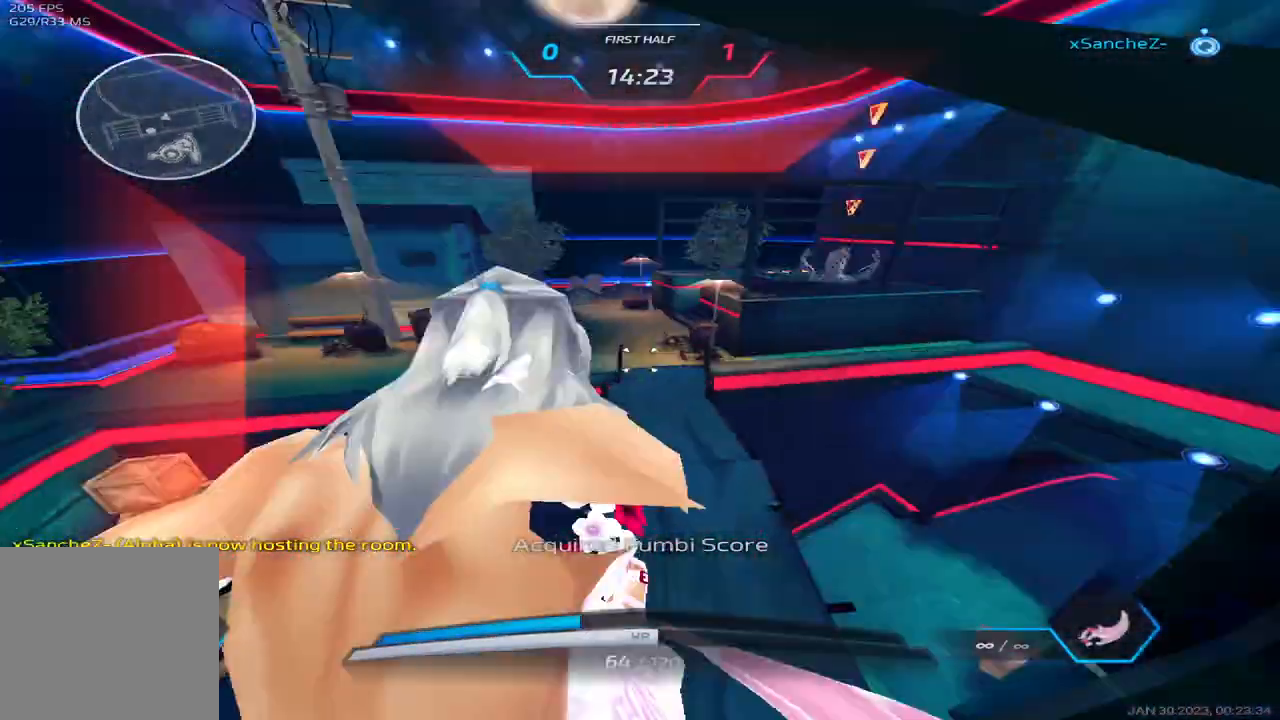
{"keys": ["w"], "events": []}
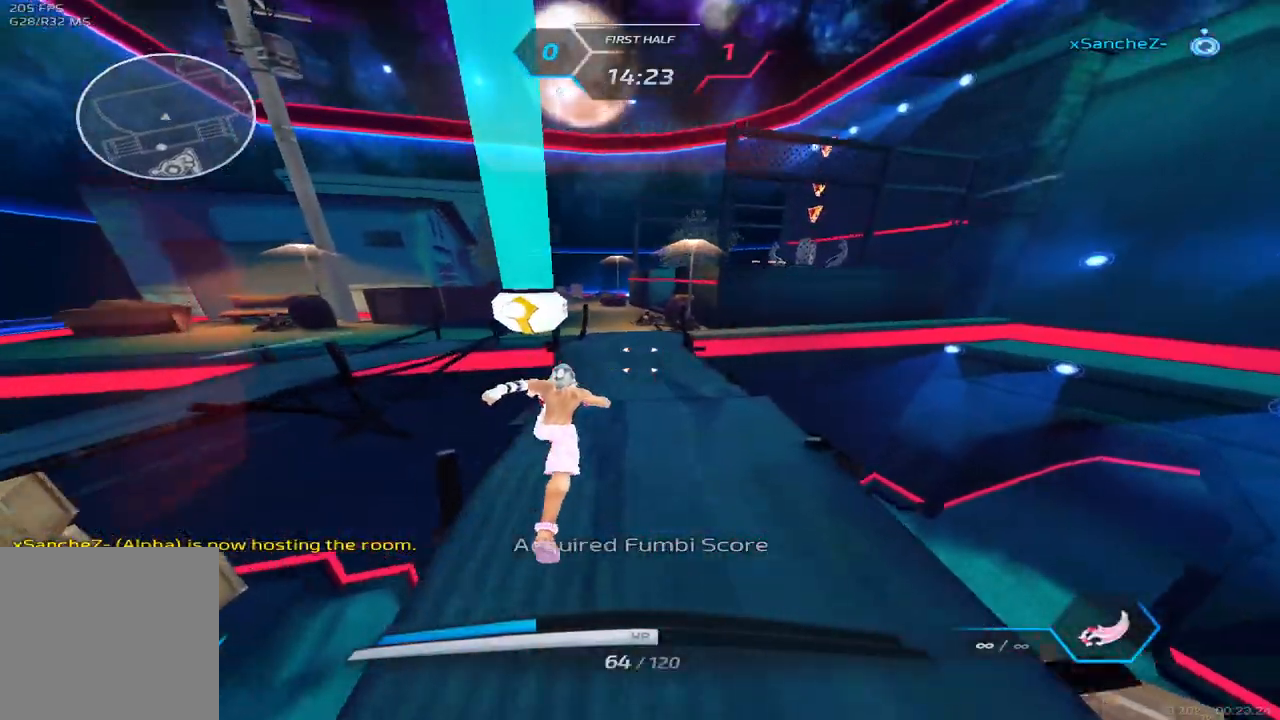
{"keys": ["w"], "events": []}
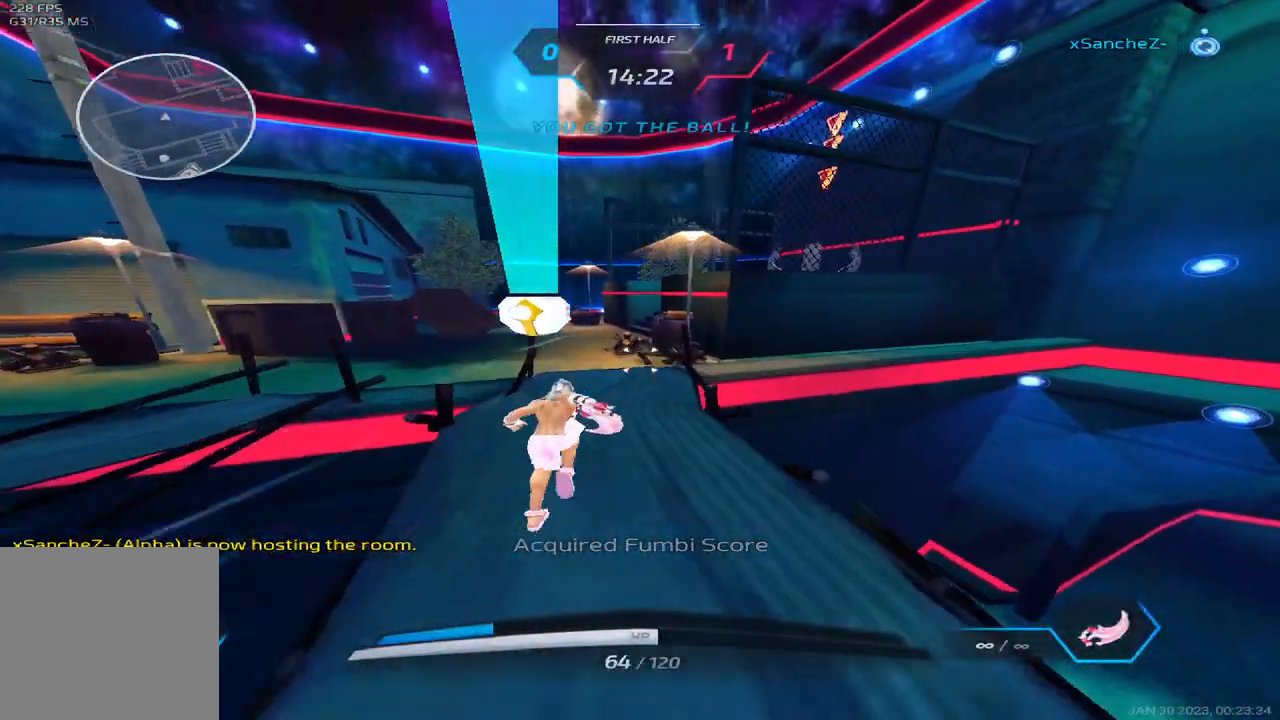
{"keys": ["w"], "events": []}
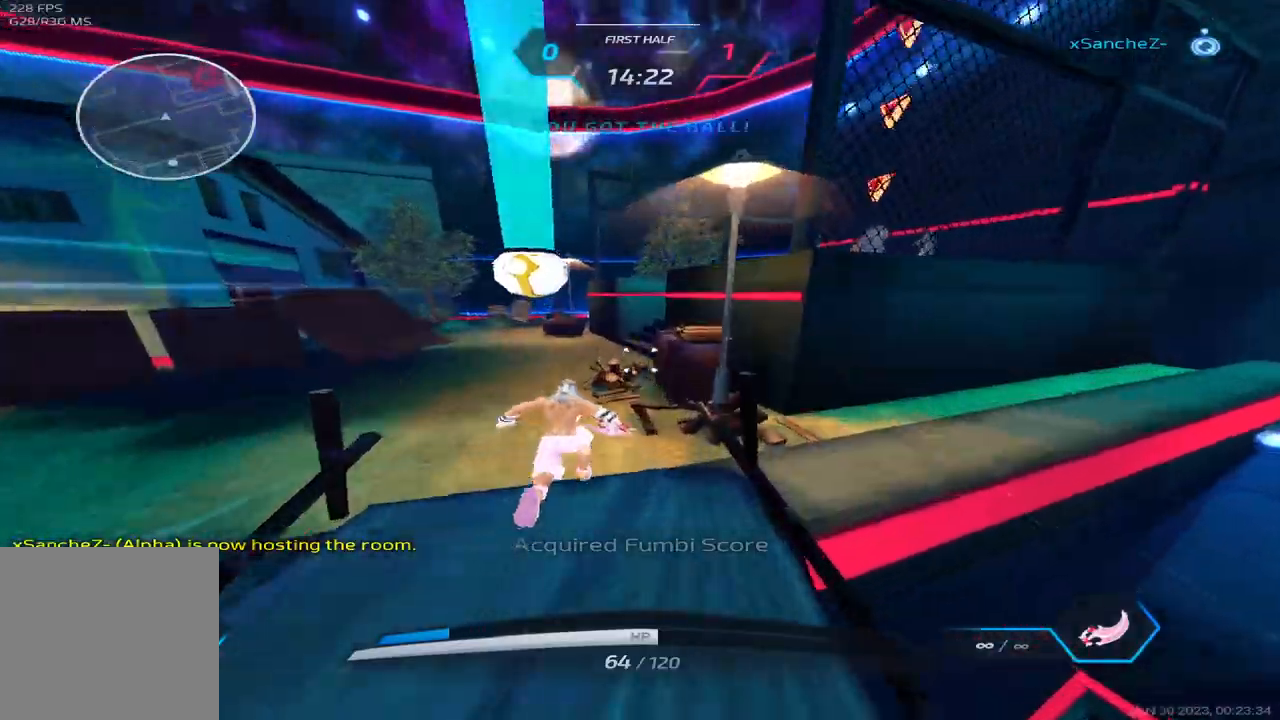
{"keys": ["space", "w"], "events": [[450, "space", "down"]]}
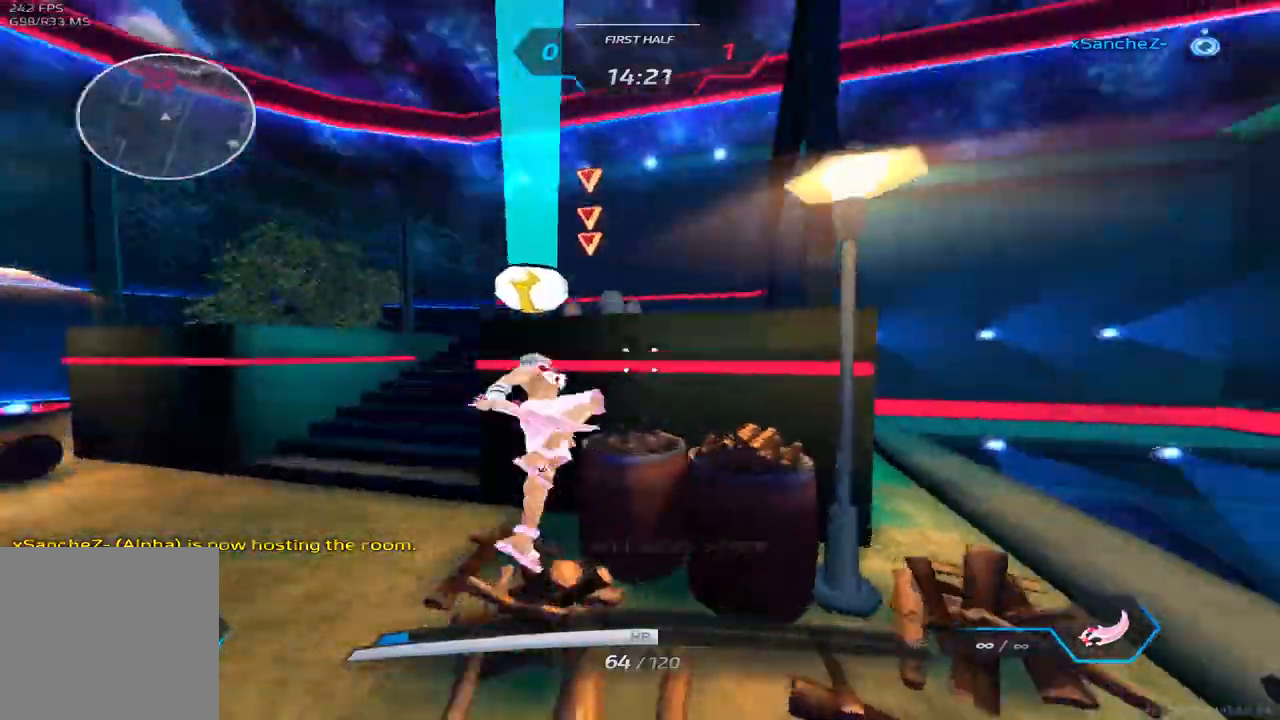
{"keys": ["w"], "events": [[100, "space", "up"]]}
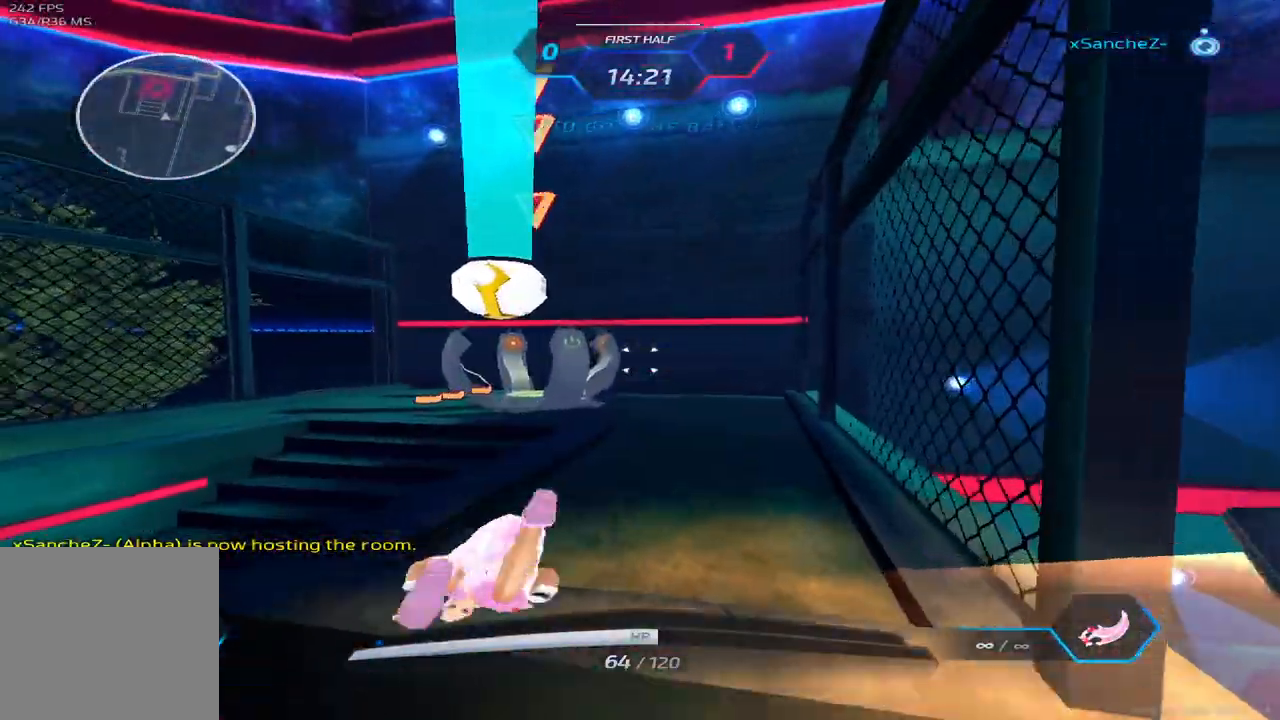
{"keys": ["w"], "events": []}
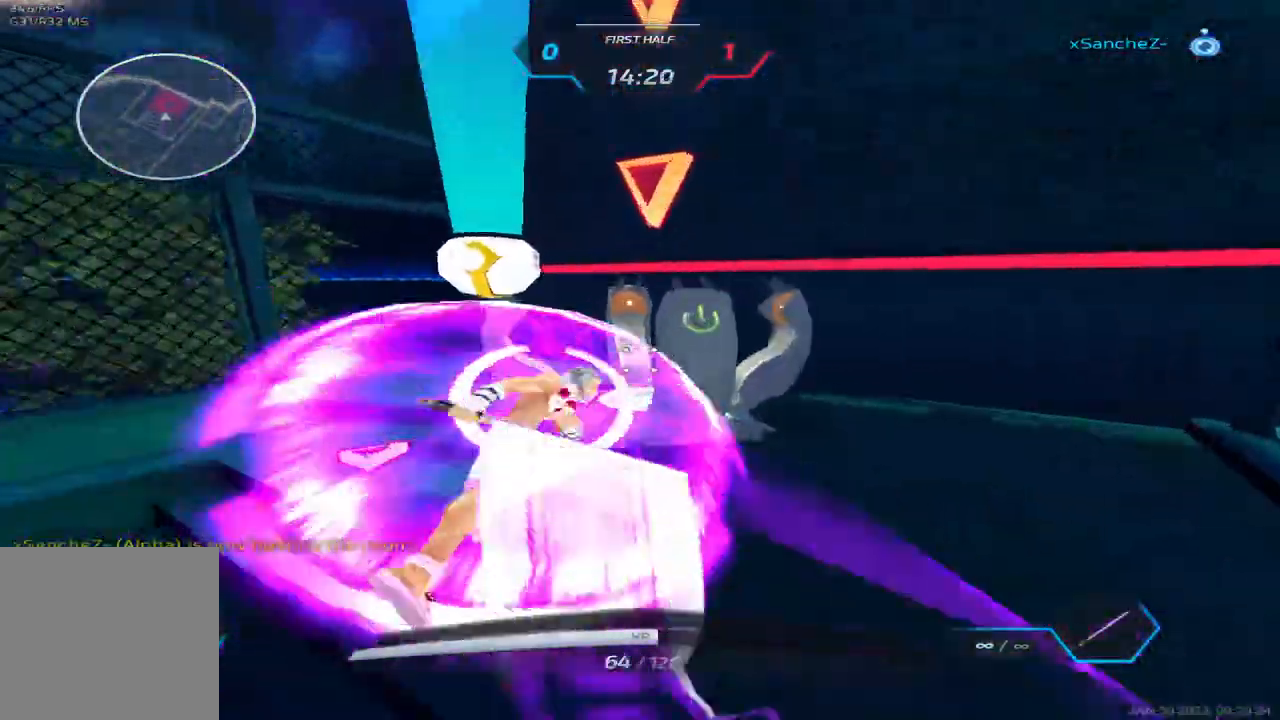
{"keys": ["3", "tab", "w"], "events": [[217, "tab", "down"], [333, "3", "down"]]}
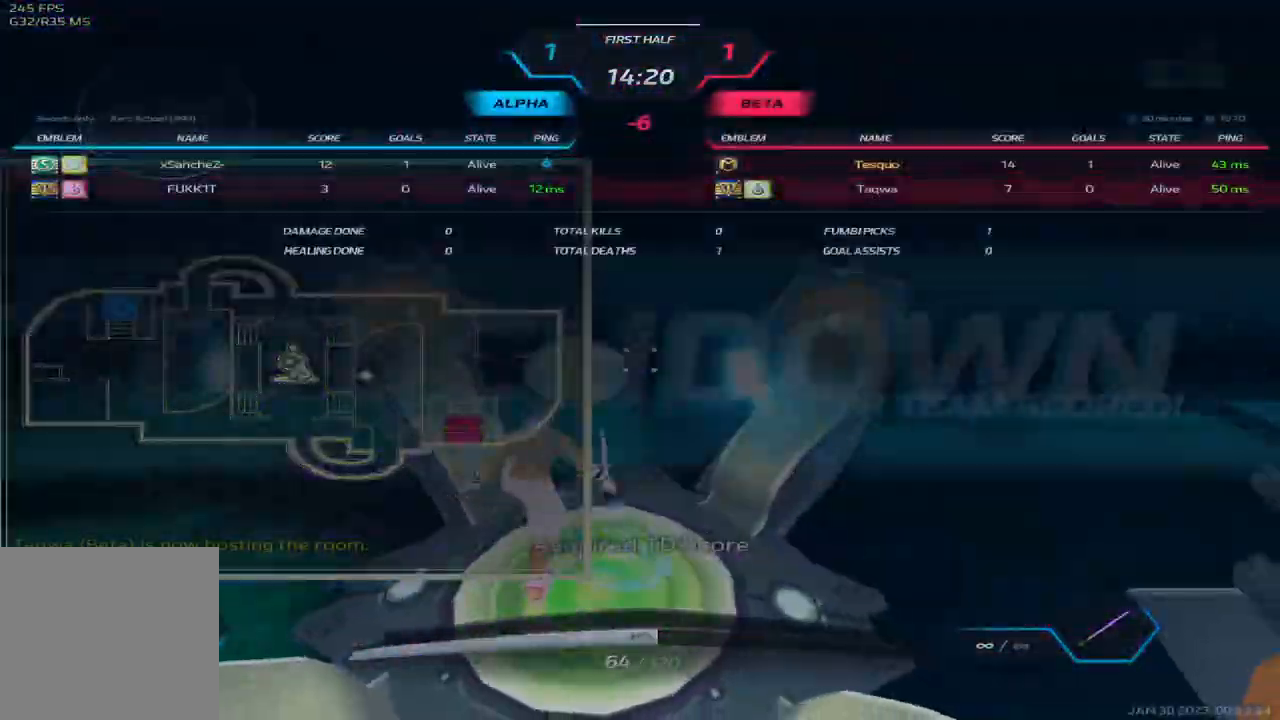
{"keys": ["tab", "w"], "events": [[167, "3", "up"], [183, "3", "down"], [333, "3", "up"], [383, "3", "down"], [483, "3", "up"]]}
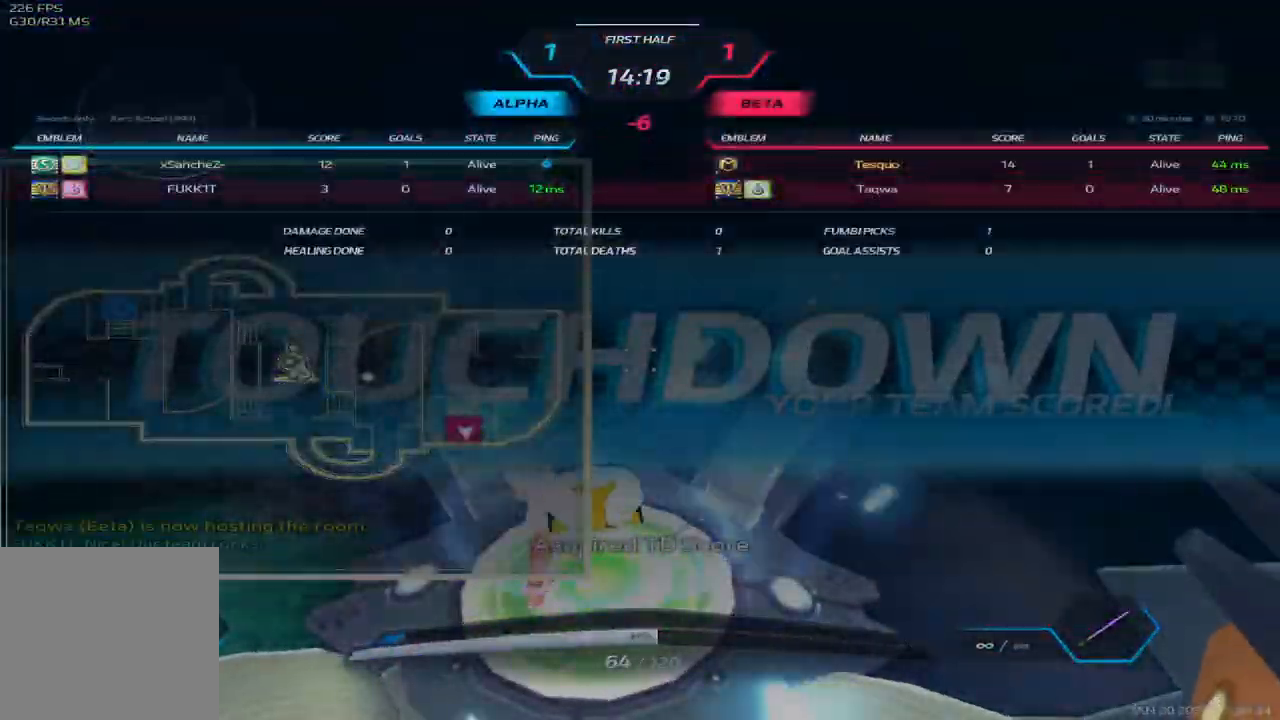
{"keys": [], "events": [[50, "3", "down"], [317, "3", "up"], [350, "w", "up"], [383, "tab", "up"]]}
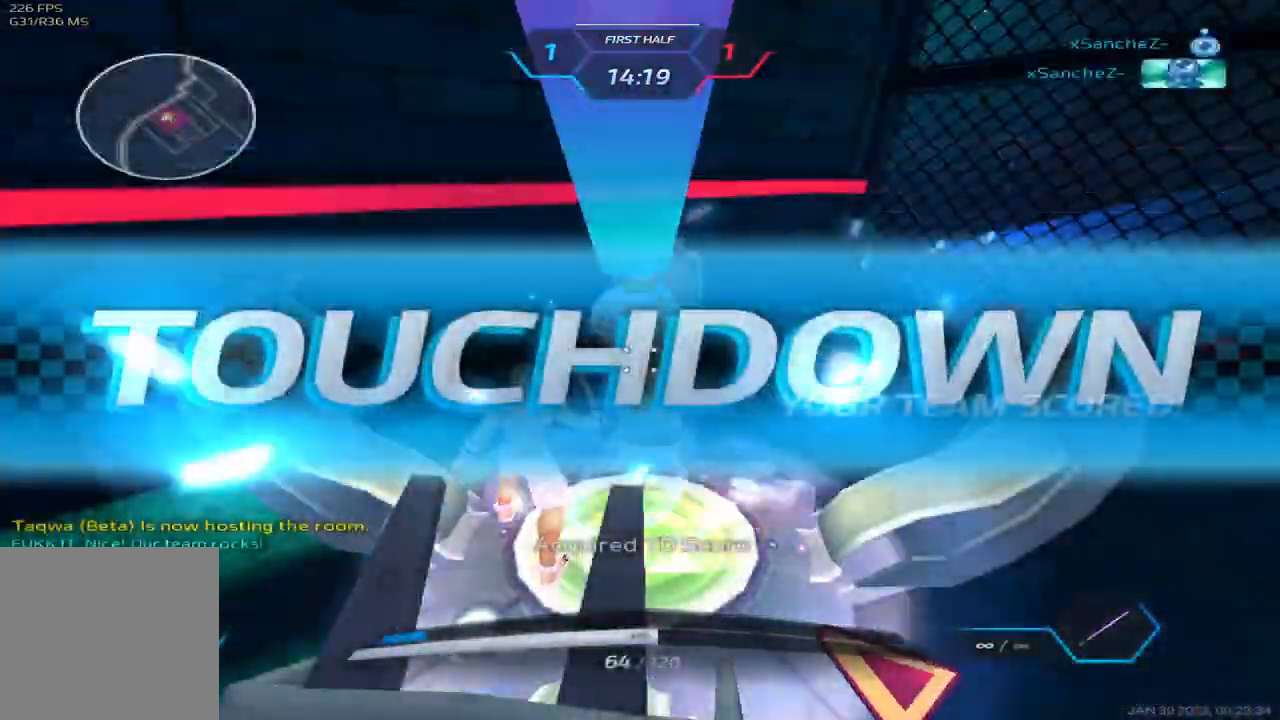
{"keys": ["w"], "events": [[167, "space", "down"], [233, "w", "down"], [300, "space", "up"], [350, "w", "up"], [417, "w", "down"]]}
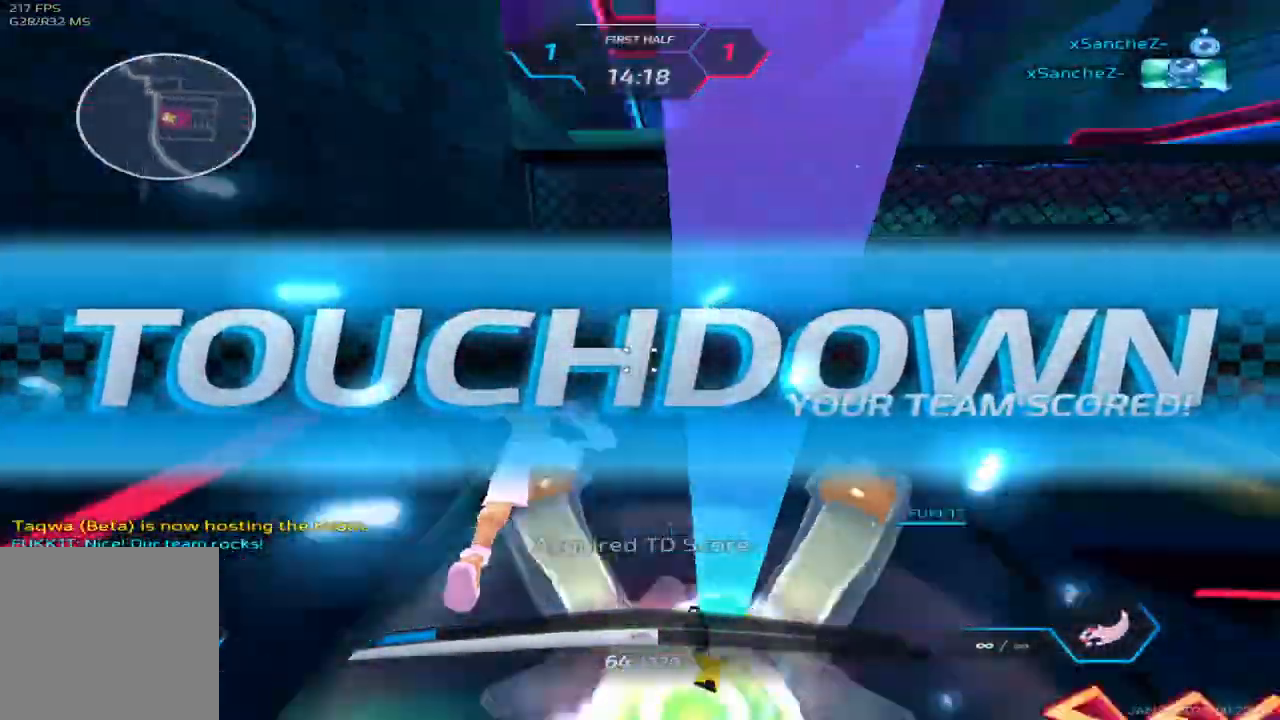
{"keys": ["d", "w"], "events": [[17, "space", "down"], [50, "w", "up"], [100, "w", "down"], [167, "space", "up"], [350, "space", "down"], [433, "d", "down"], [467, "space", "up"]]}
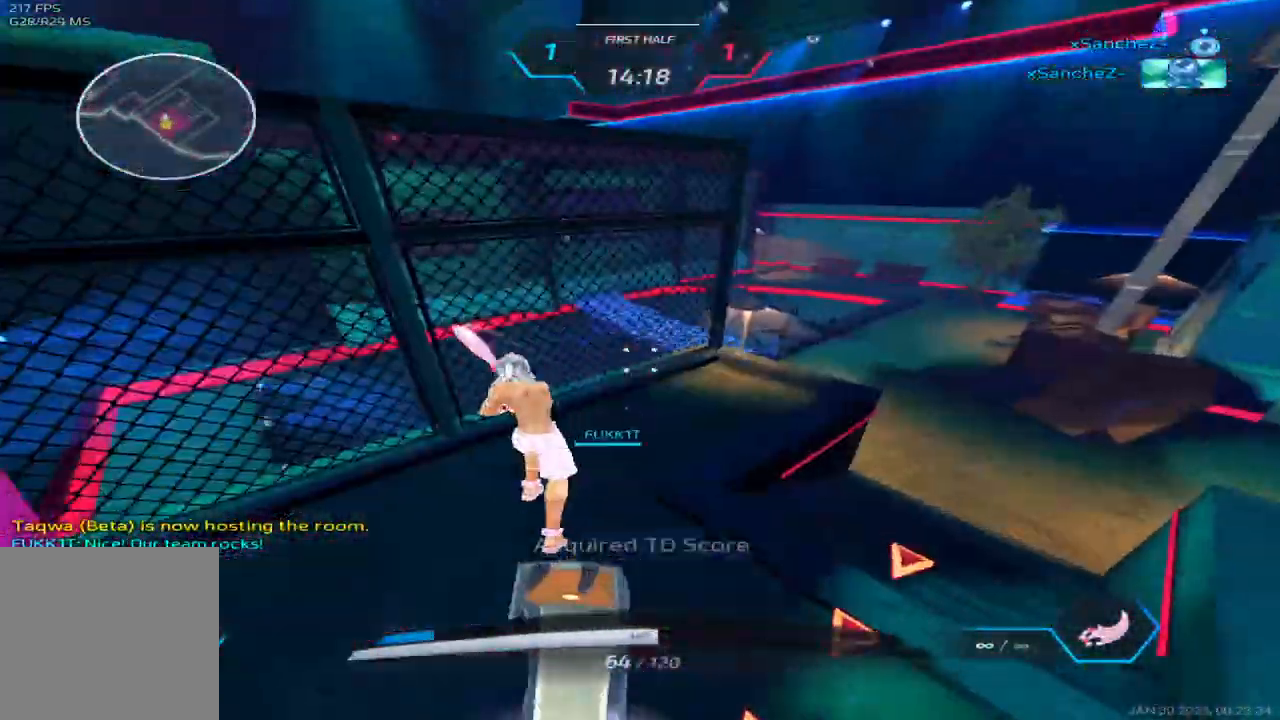
{"keys": ["d", "w"], "events": []}
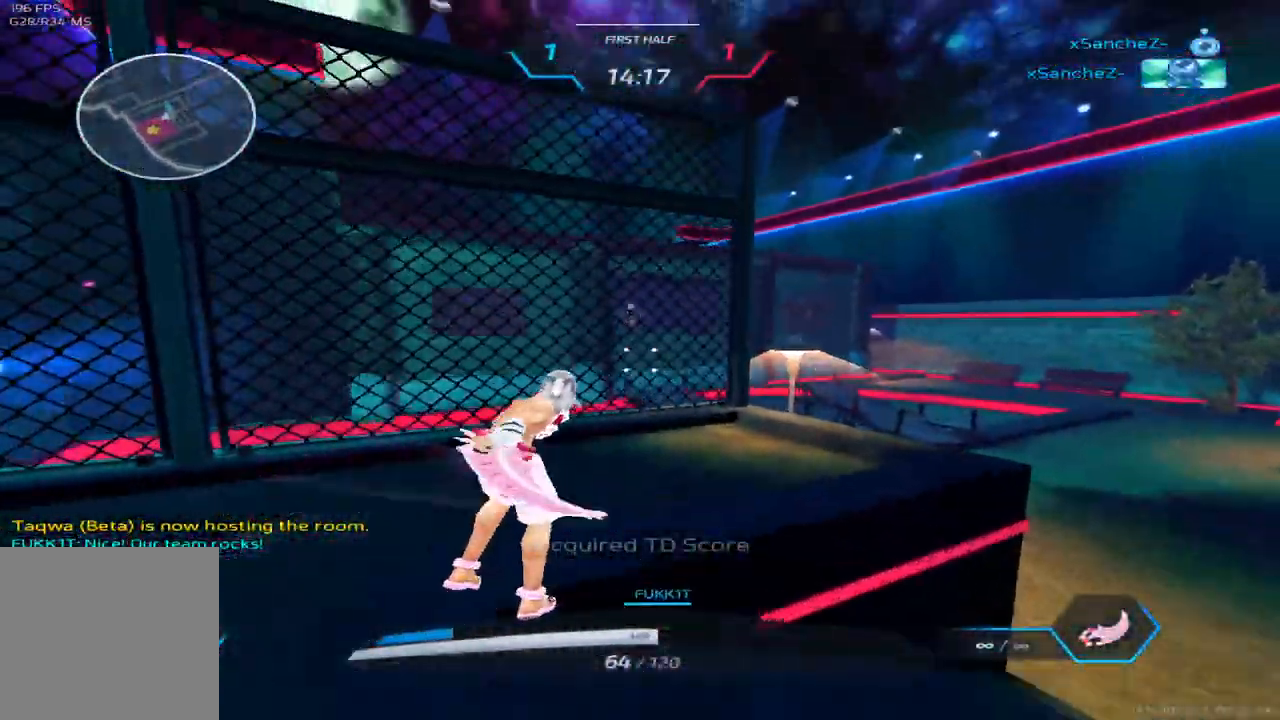
{"keys": ["d", "w"], "events": []}
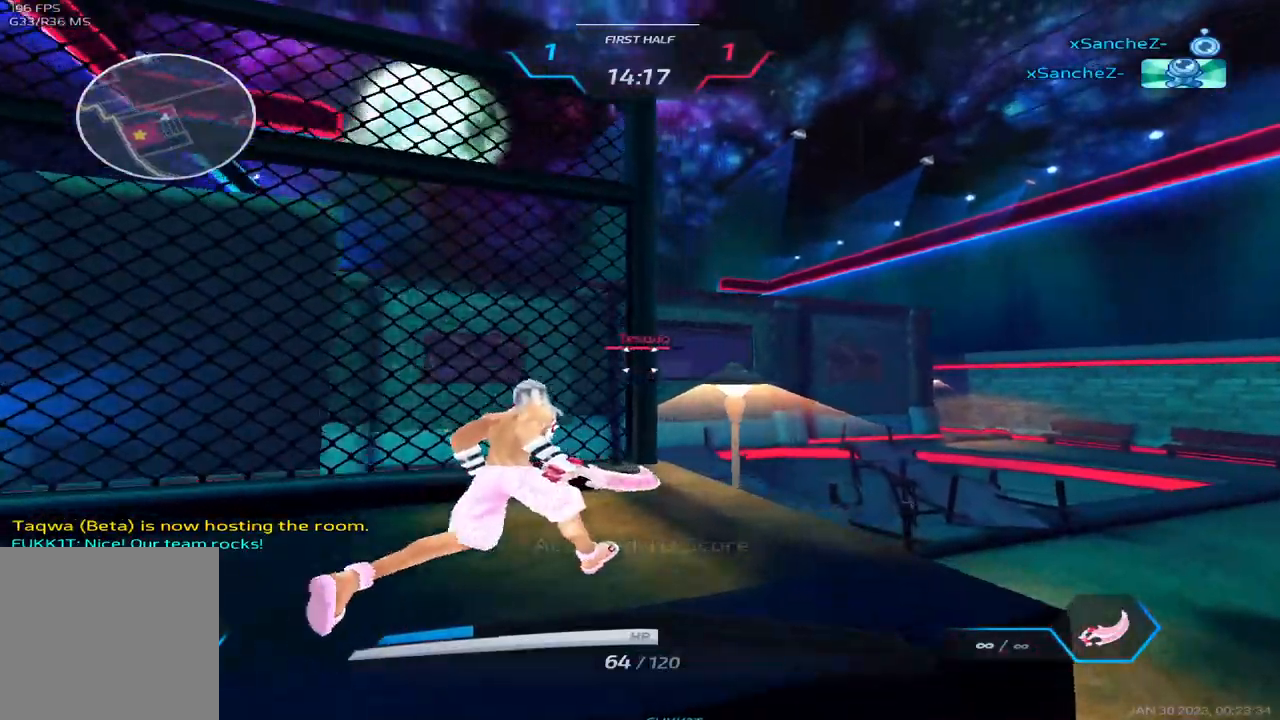
{"keys": ["w"], "events": [[117, "space", "down"], [267, "space", "up"], [467, "d", "up"]]}
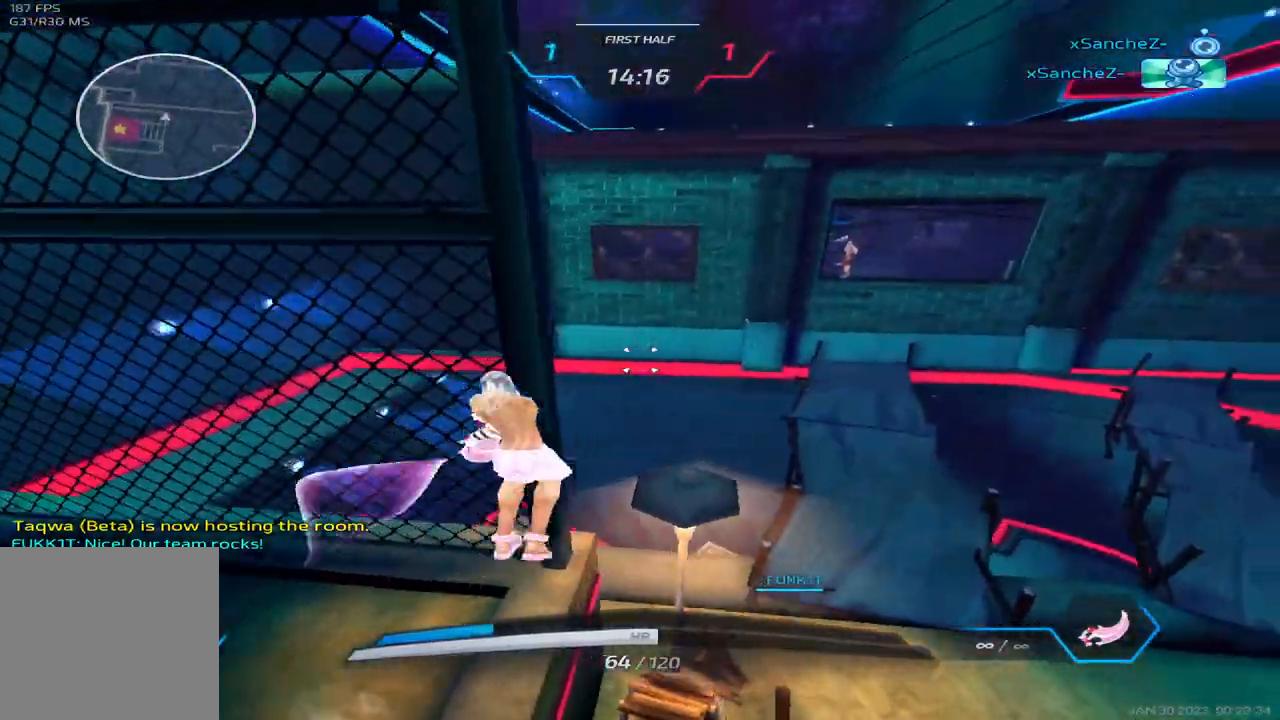
{"keys": ["d", "w"], "events": [[67, "q", "down"], [117, "3", "down"], [150, "q", "up"], [217, "3", "up"], [333, "space", "down"], [367, "d", "down"], [400, "w", "up"], [450, "w", "down"], [483, "space", "up"]]}
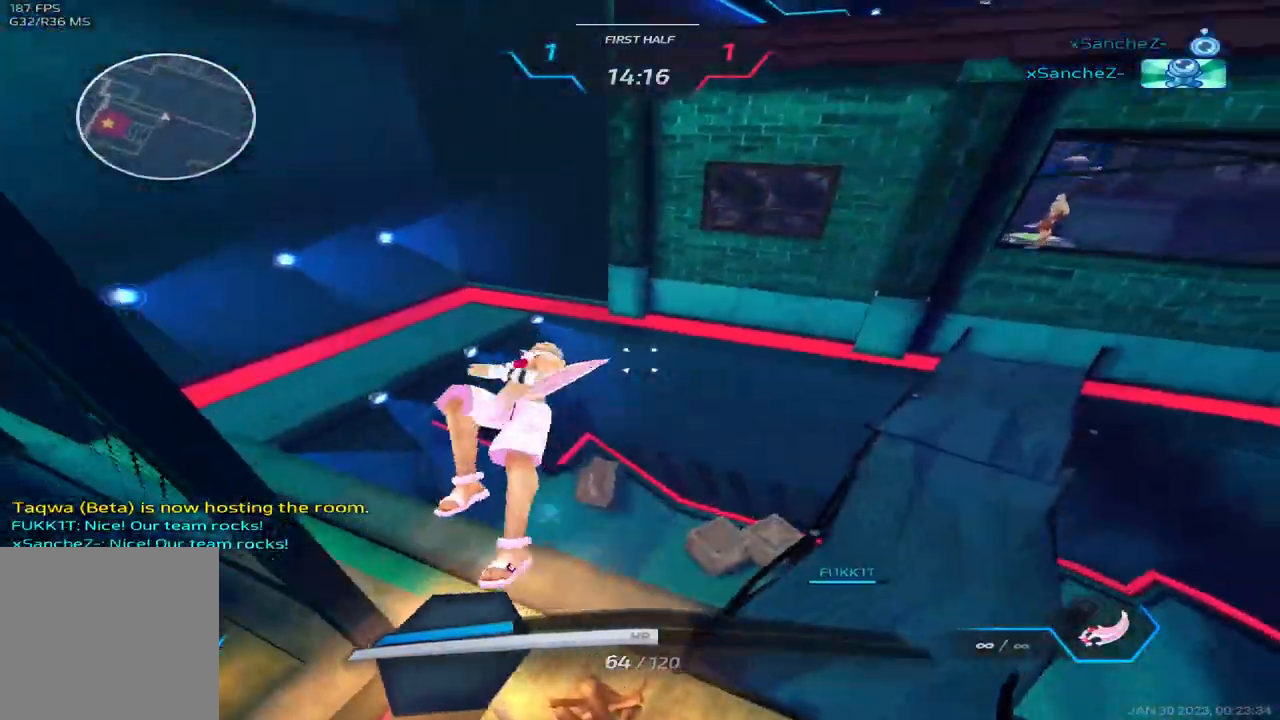
{"keys": ["d", "w"], "events": [[17, "w", "up"], [67, "w", "down"]]}
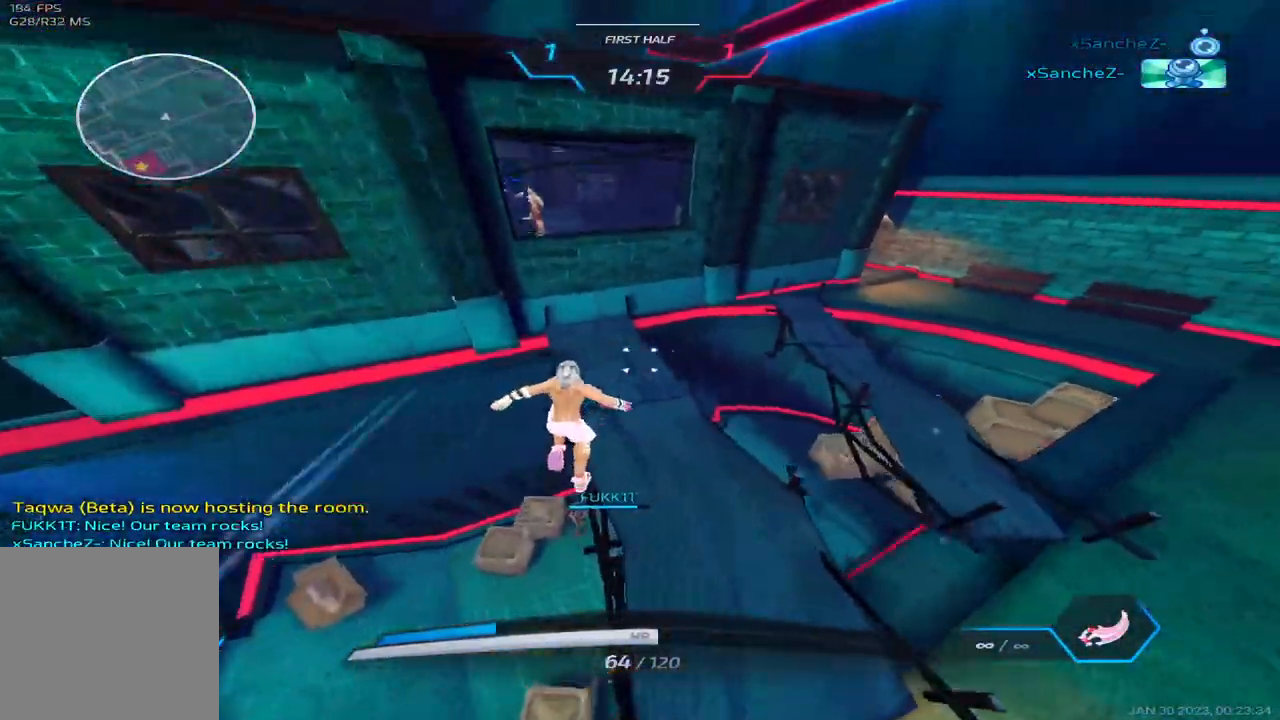
{"keys": ["w"], "events": [[250, "d", "up"]]}
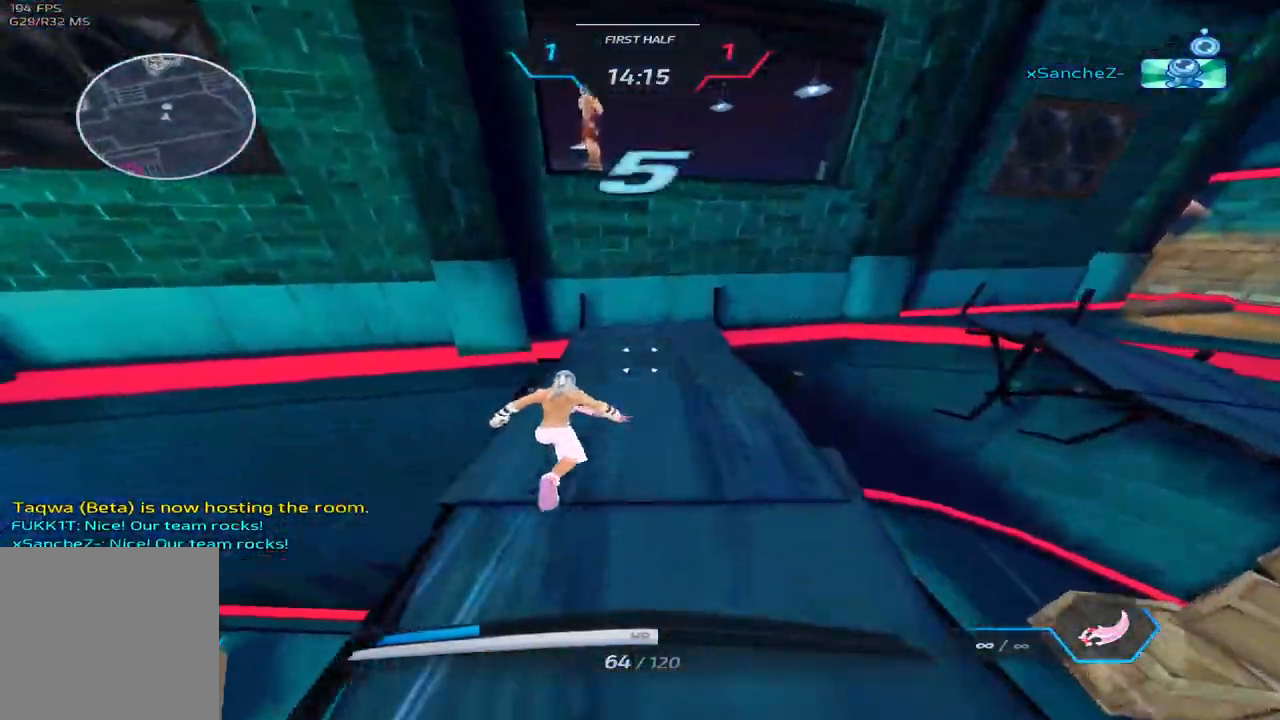
{"keys": ["w"], "events": [[333, "space", "down"], [333, "w", "up"], [383, "w", "down"], [467, "space", "up"]]}
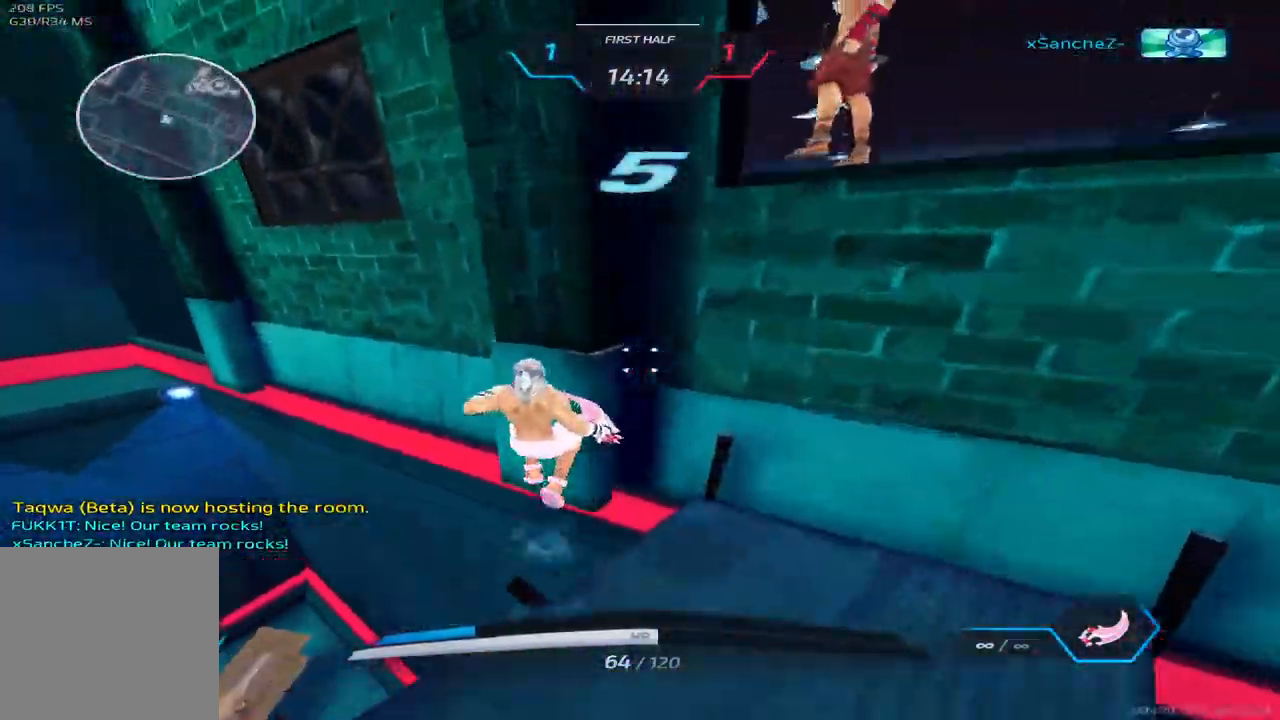
{"keys": ["d", "space"], "events": [[83, "w", "up"], [133, "w", "down"], [267, "d", "down"], [283, "space", "down"], [300, "w", "up"], [350, "space", "up"], [400, "space", "down"]]}
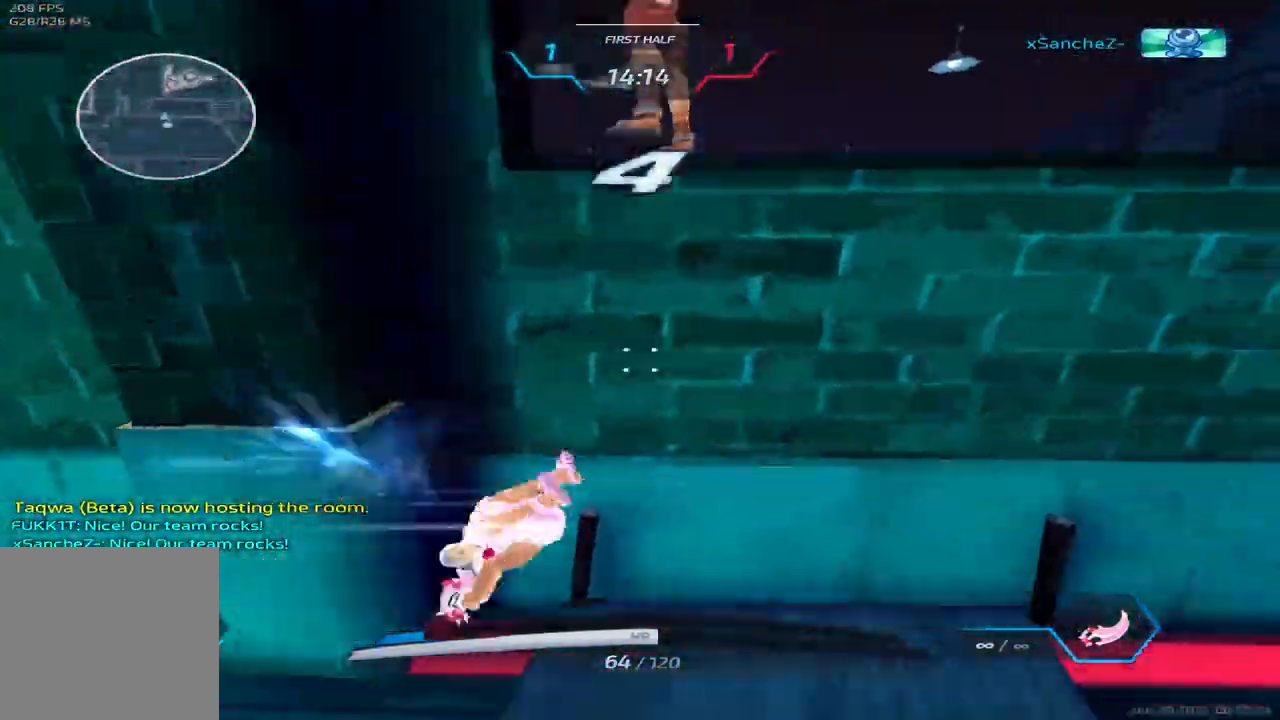
{"keys": ["w"], "events": [[67, "space", "up"], [167, "w", "down"], [233, "space", "down"], [450, "space", "up"], [500, "d", "up"]]}
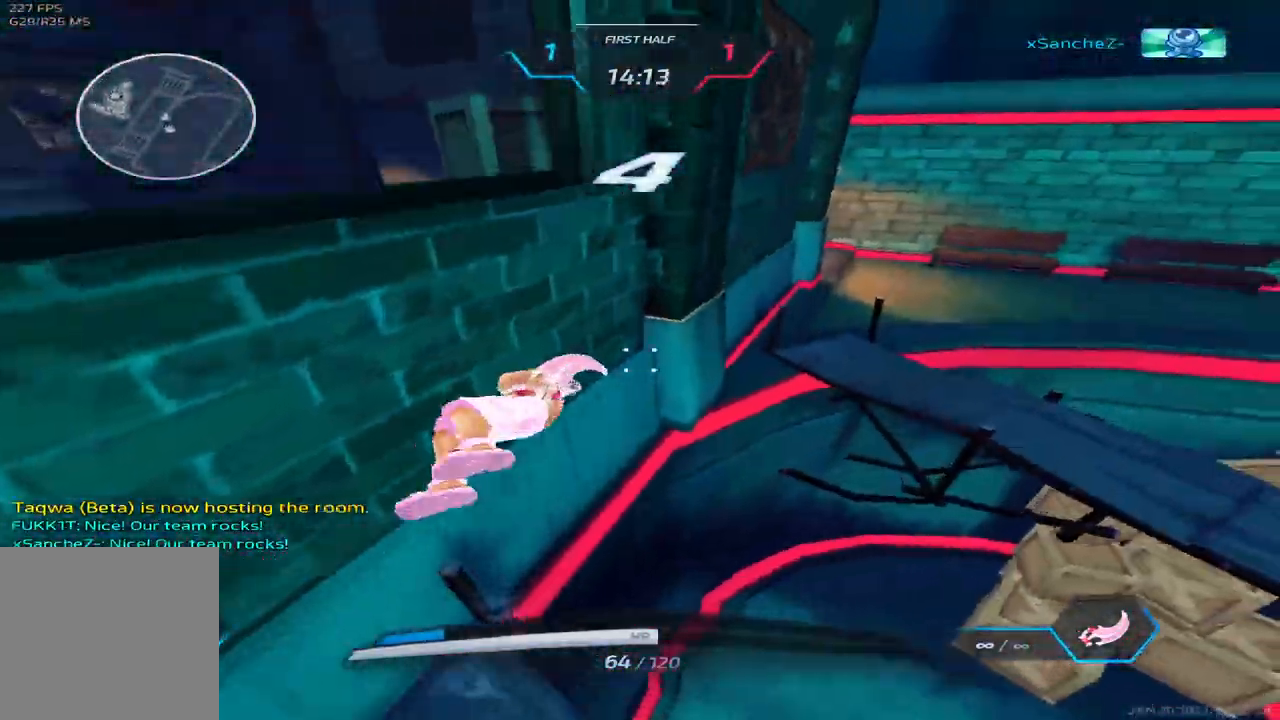
{"keys": ["a", "space", "w"], "events": [[100, "a", "down"], [233, "space", "down"], [283, "space", "up"], [300, "space", "down"]]}
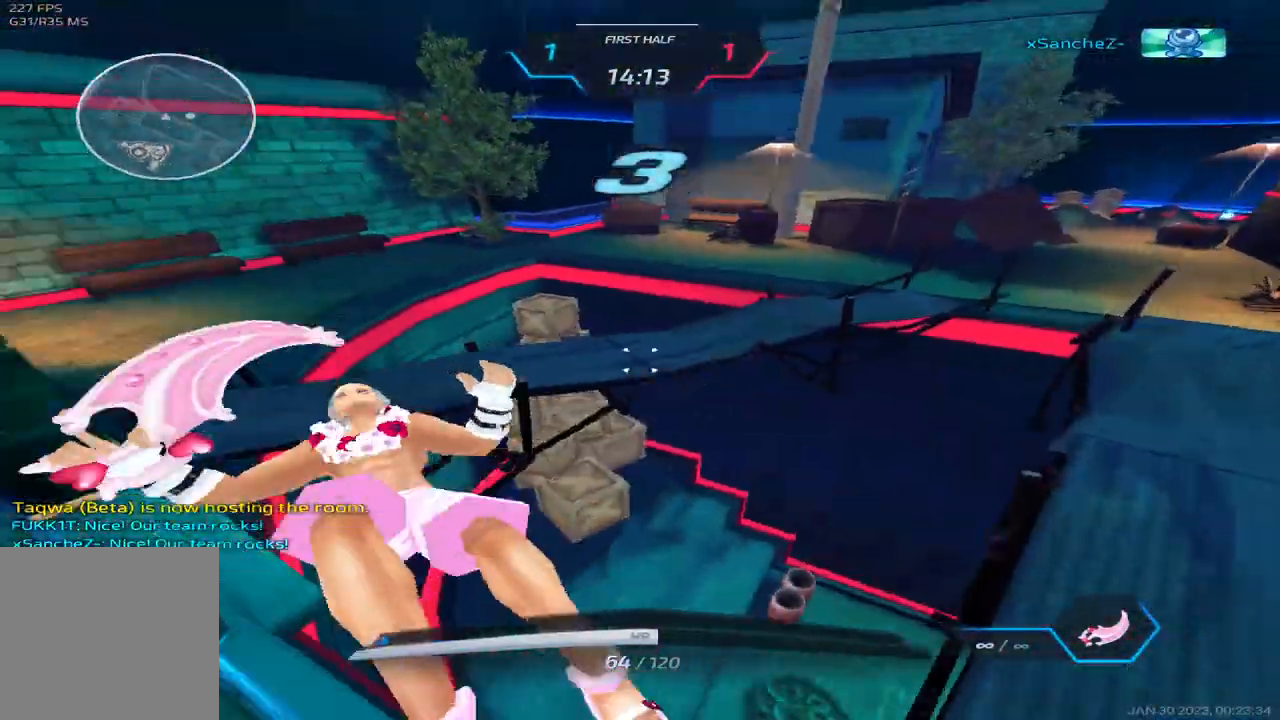
{"keys": ["a", "w"], "events": [[83, "space", "up"]]}
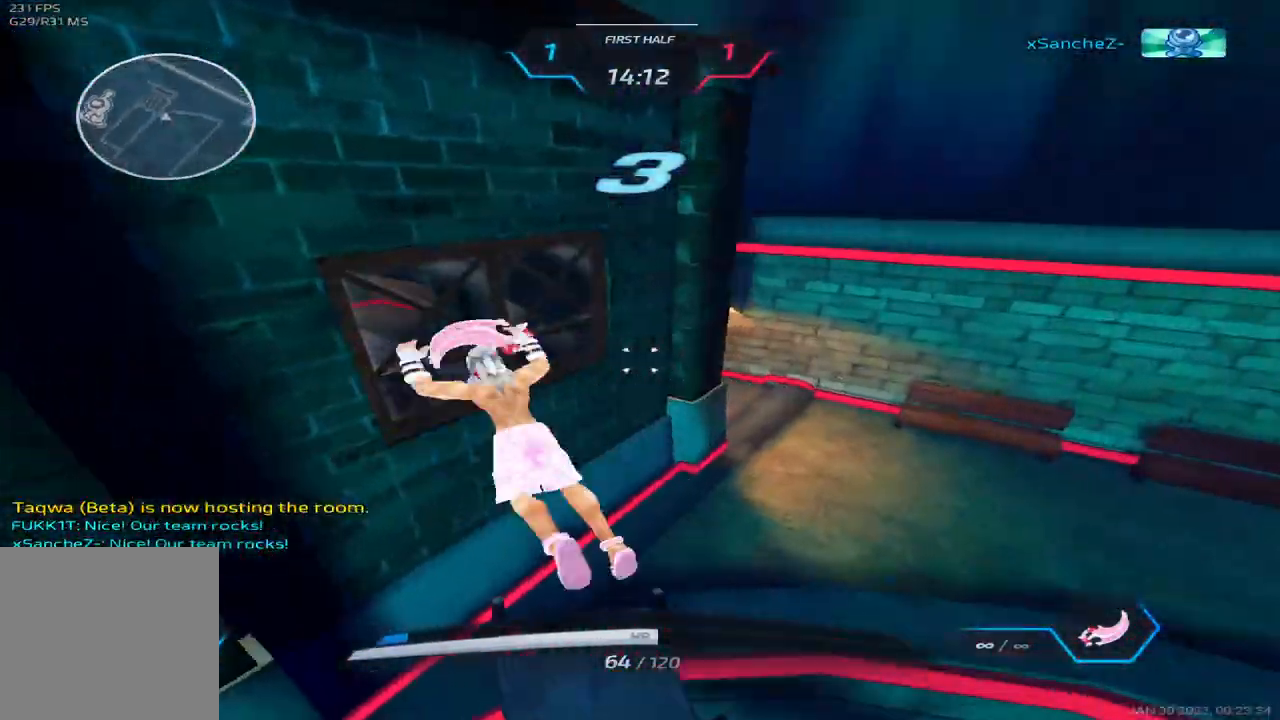
{"keys": ["tab", "w"], "events": [[83, "a", "up"], [217, "tab", "down"]]}